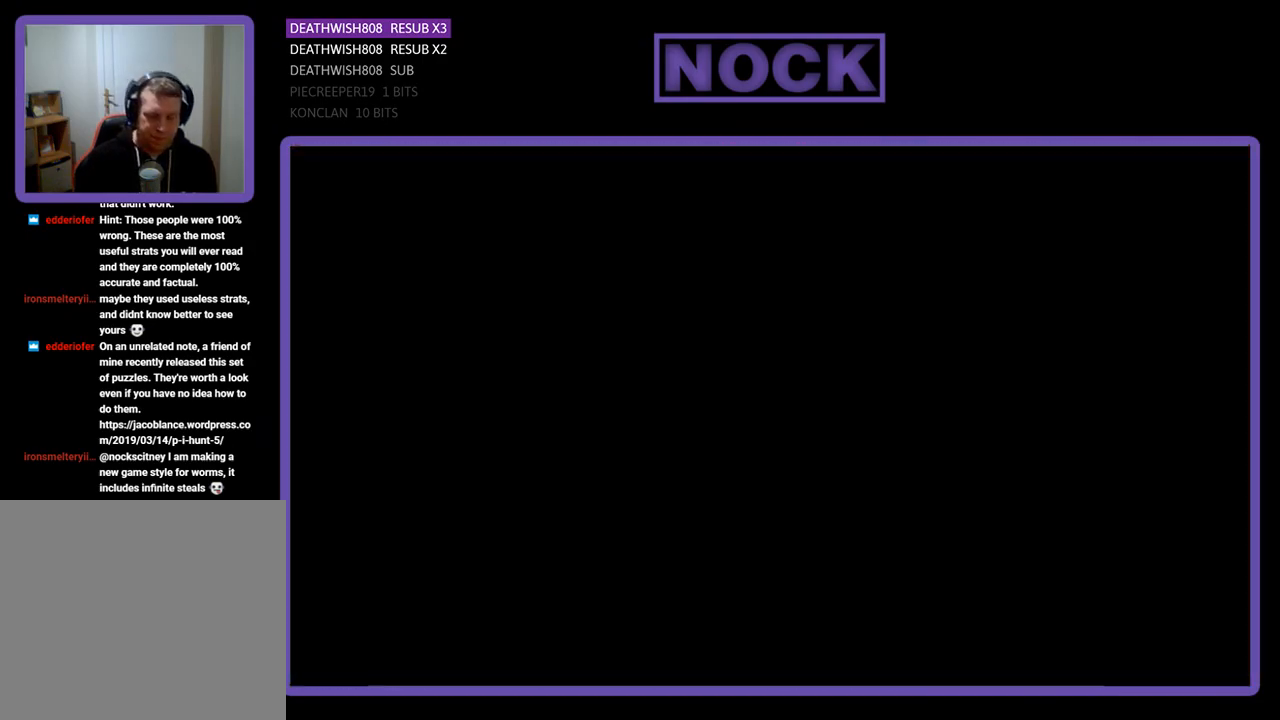
Gameplay with a controller (PlayStation layout); each line is a JSON object with the inputs held at the frame after it. "events" lists button and stick changes between this image and that frame as [ms after this image, input, new state], when the widget could be followed in between. Not read: left_stick right_stick.
{"buttons": ["R2", "DPAD_RIGHT"], "events": [[67, "DPAD_RIGHT", "down"]]}
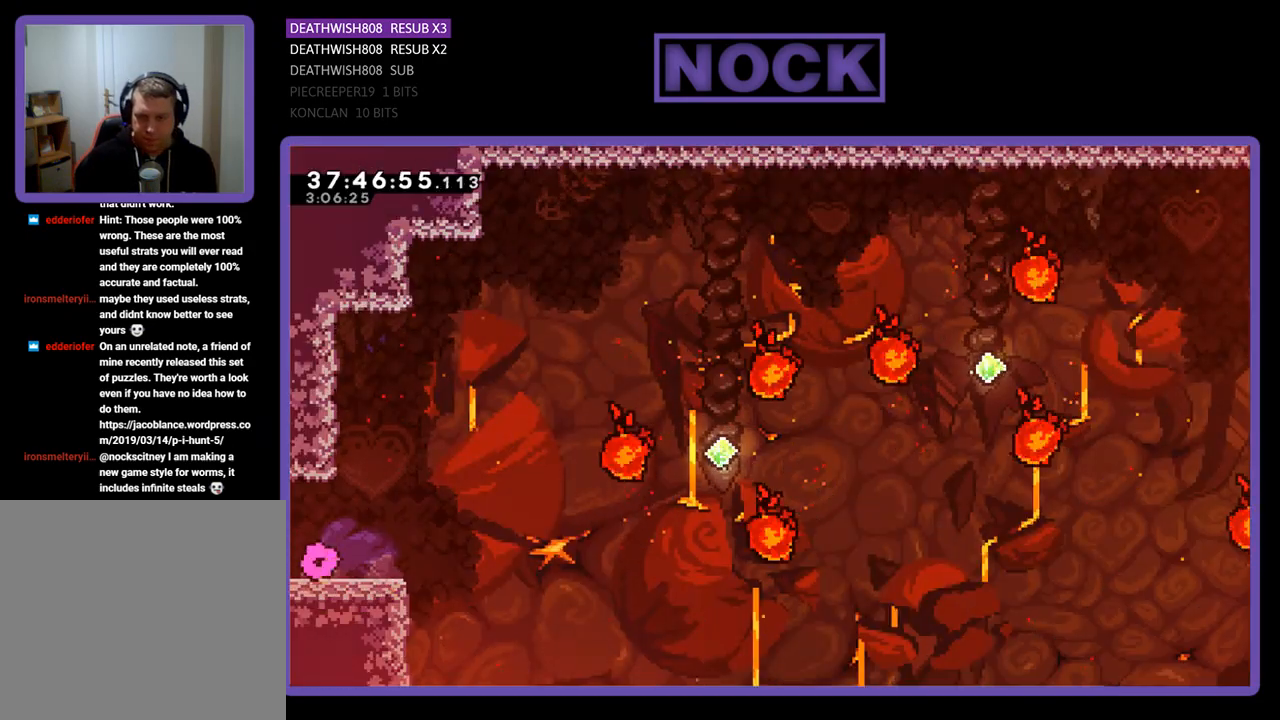
{"buttons": ["CROSS", "R2", "DPAD_RIGHT"], "events": [[433, "CROSS", "down"]]}
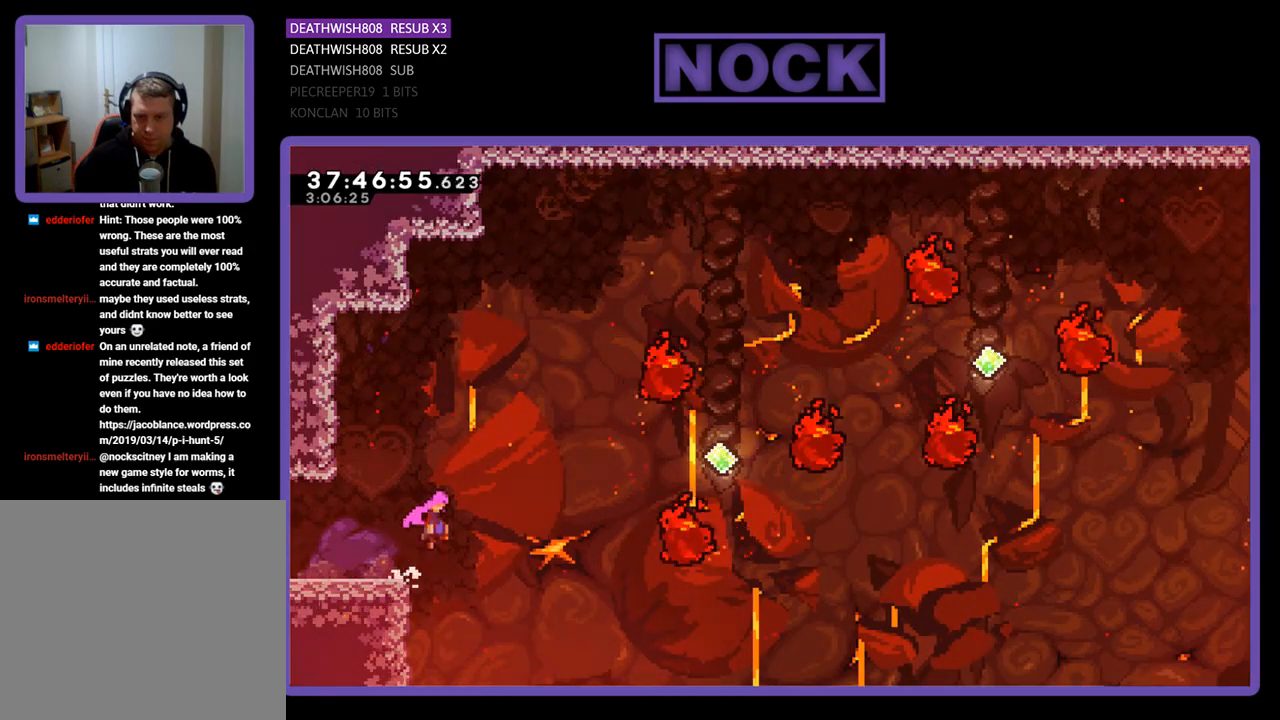
{"buttons": ["R2", "DPAD_UP", "DPAD_RIGHT"], "events": [[100, "DPAD_RIGHT", "up"], [233, "DPAD_RIGHT", "down"], [267, "DPAD_UP", "down"], [300, "CROSS", "up"]]}
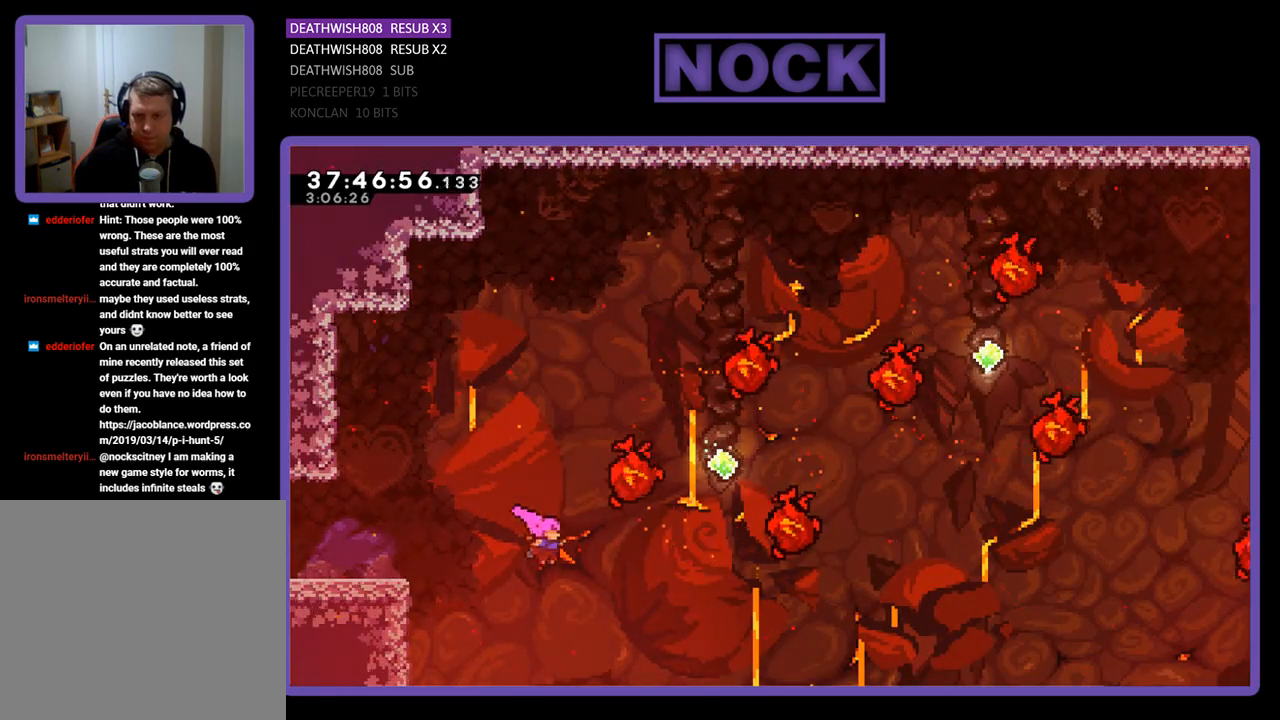
{"buttons": ["CIRCLE", "R2", "DPAD_UP", "DPAD_RIGHT"], "events": [[67, "CIRCLE", "down"], [267, "CIRCLE", "up"], [467, "CIRCLE", "down"]]}
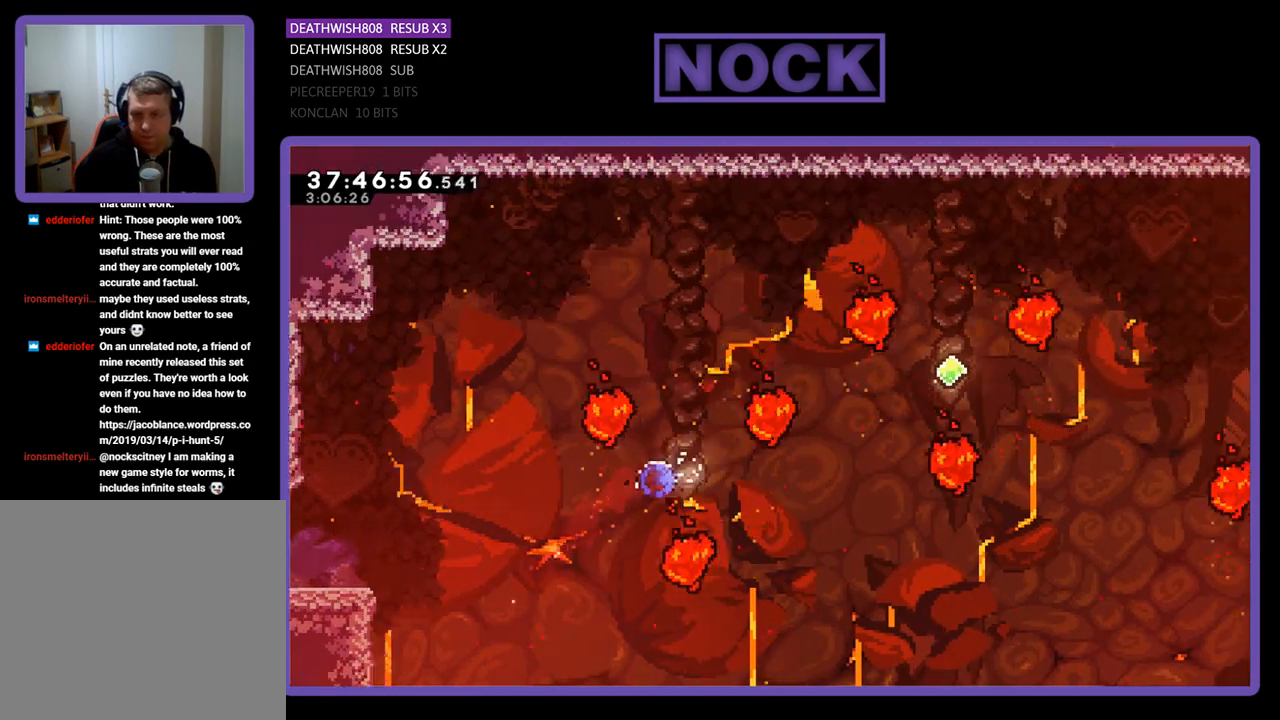
{"buttons": ["CIRCLE", "R2", "DPAD_UP", "DPAD_RIGHT"], "events": [[167, "CIRCLE", "up"], [300, "CIRCLE", "down"]]}
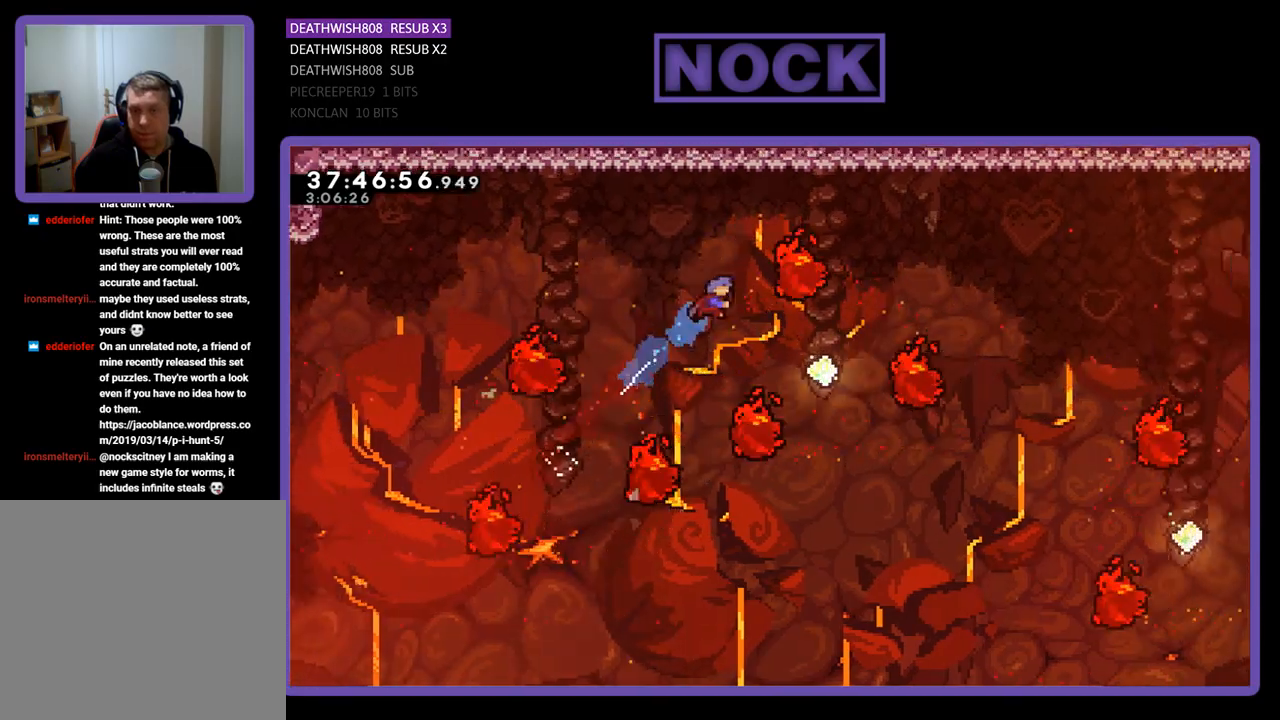
{"buttons": ["R2", "DPAD_UP", "DPAD_RIGHT"], "events": [[167, "CIRCLE", "up"]]}
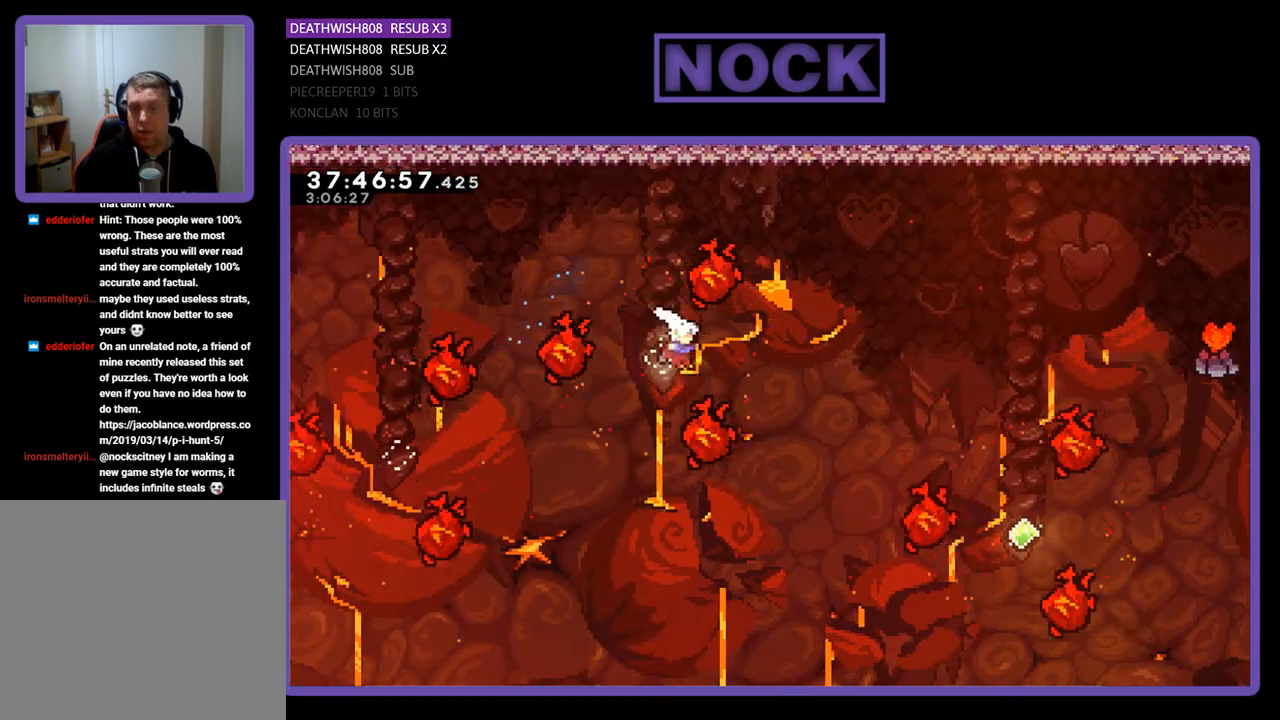
{"buttons": ["CIRCLE", "R2", "DPAD_UP", "DPAD_RIGHT"], "events": [[133, "CIRCLE", "down"]]}
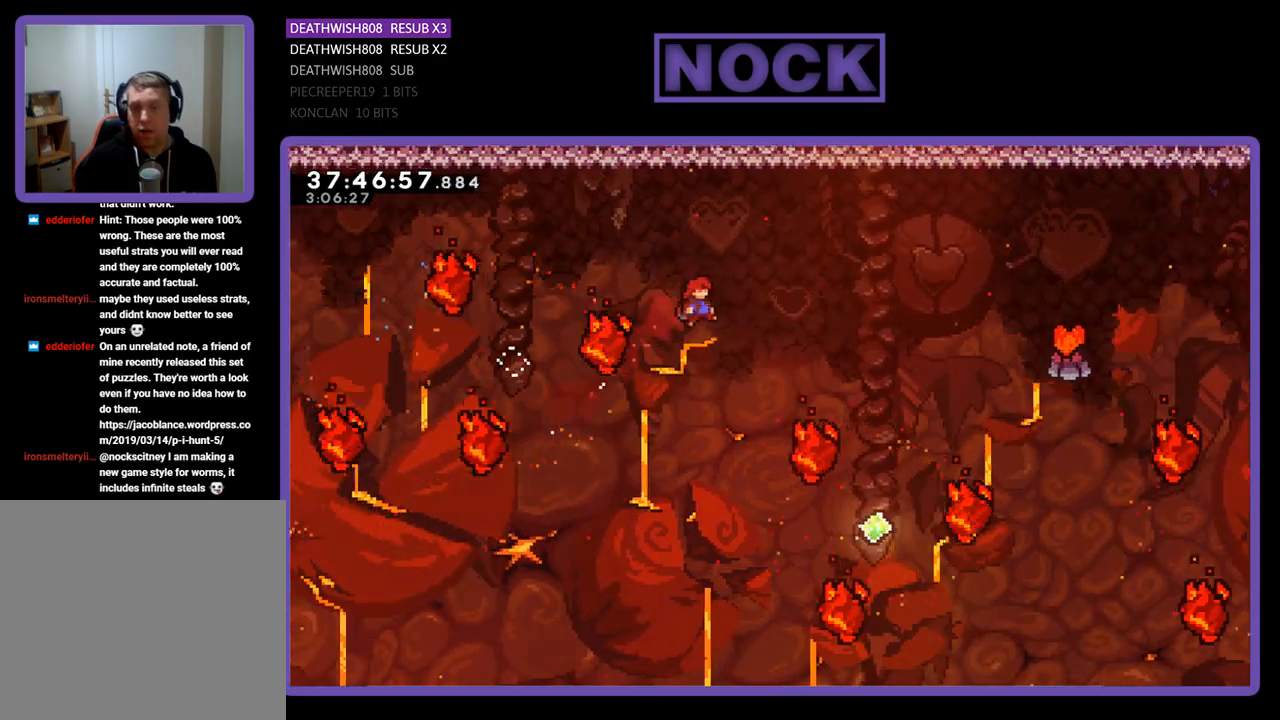
{"buttons": ["R2"], "events": [[33, "CIRCLE", "up"], [233, "CIRCLE", "down"], [400, "DPAD_RIGHT", "up"], [433, "CIRCLE", "up"], [467, "DPAD_UP", "up"]]}
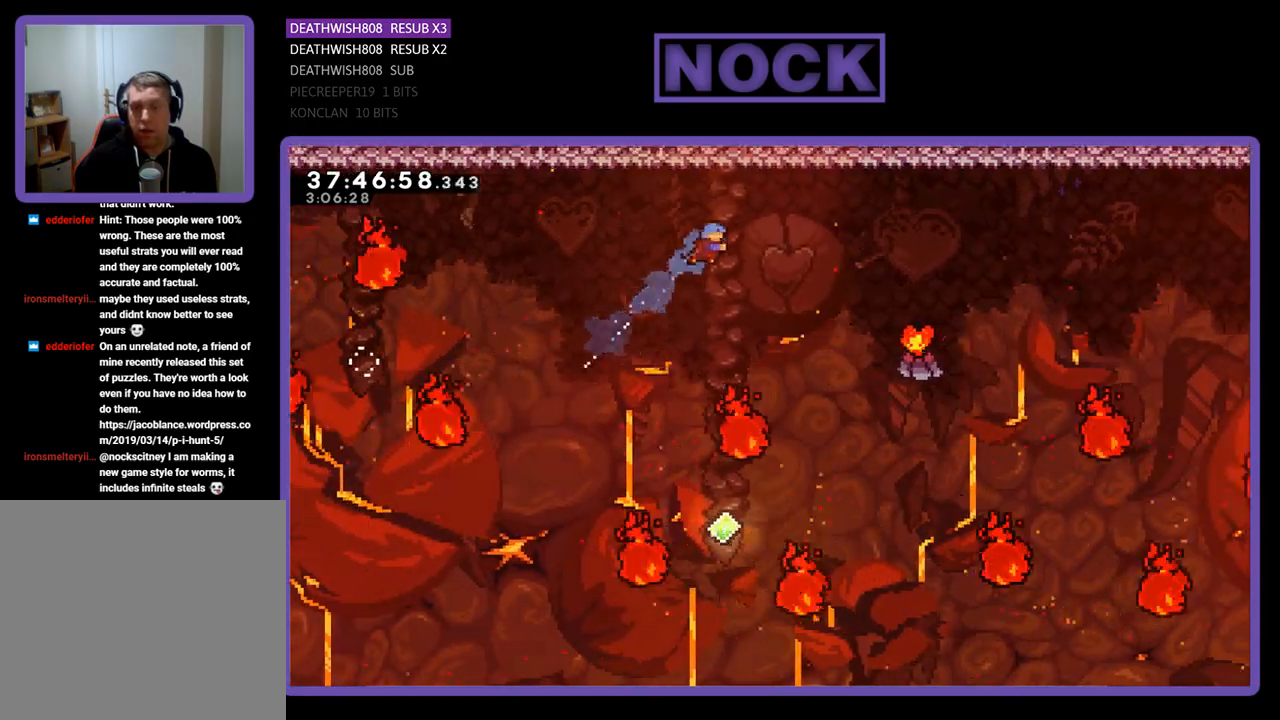
{"buttons": ["R2", "DPAD_UP", "DPAD_RIGHT"], "events": [[167, "DPAD_LEFT", "down"], [333, "DPAD_LEFT", "up"], [433, "DPAD_RIGHT", "down"], [433, "DPAD_UP", "down"]]}
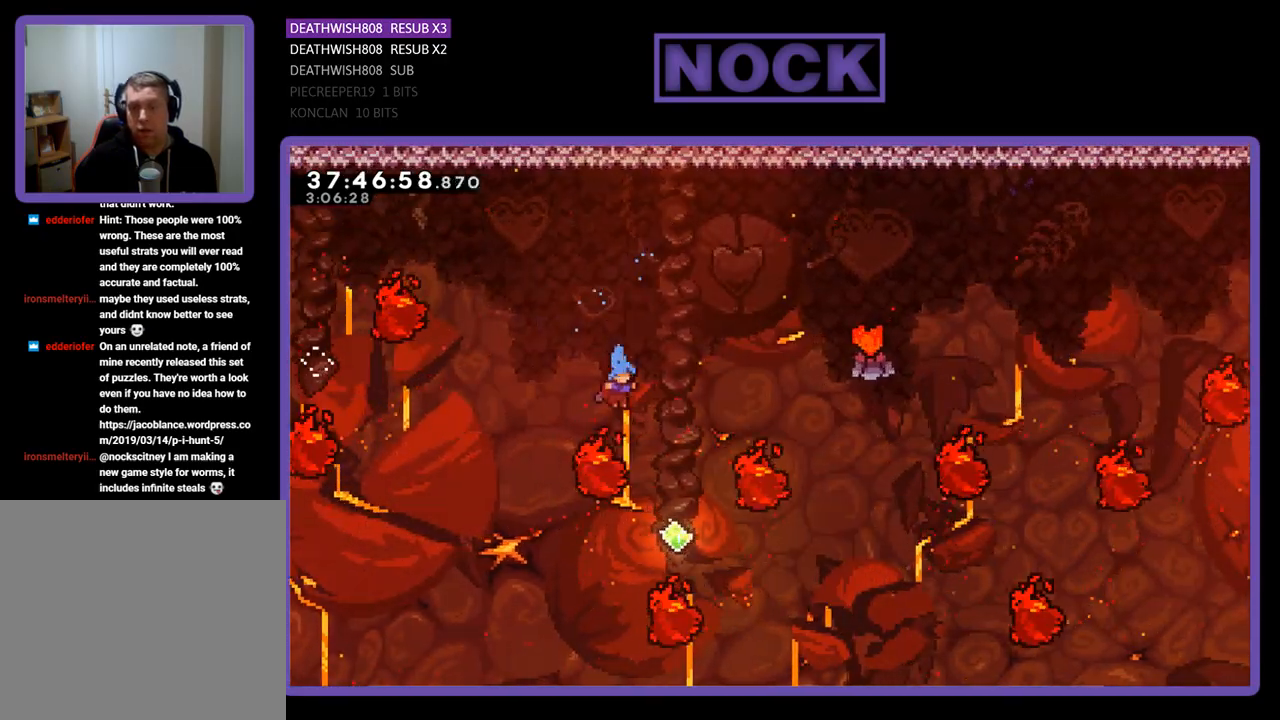
{"buttons": ["CIRCLE", "R2", "DPAD_UP", "DPAD_RIGHT"], "events": [[400, "CIRCLE", "down"]]}
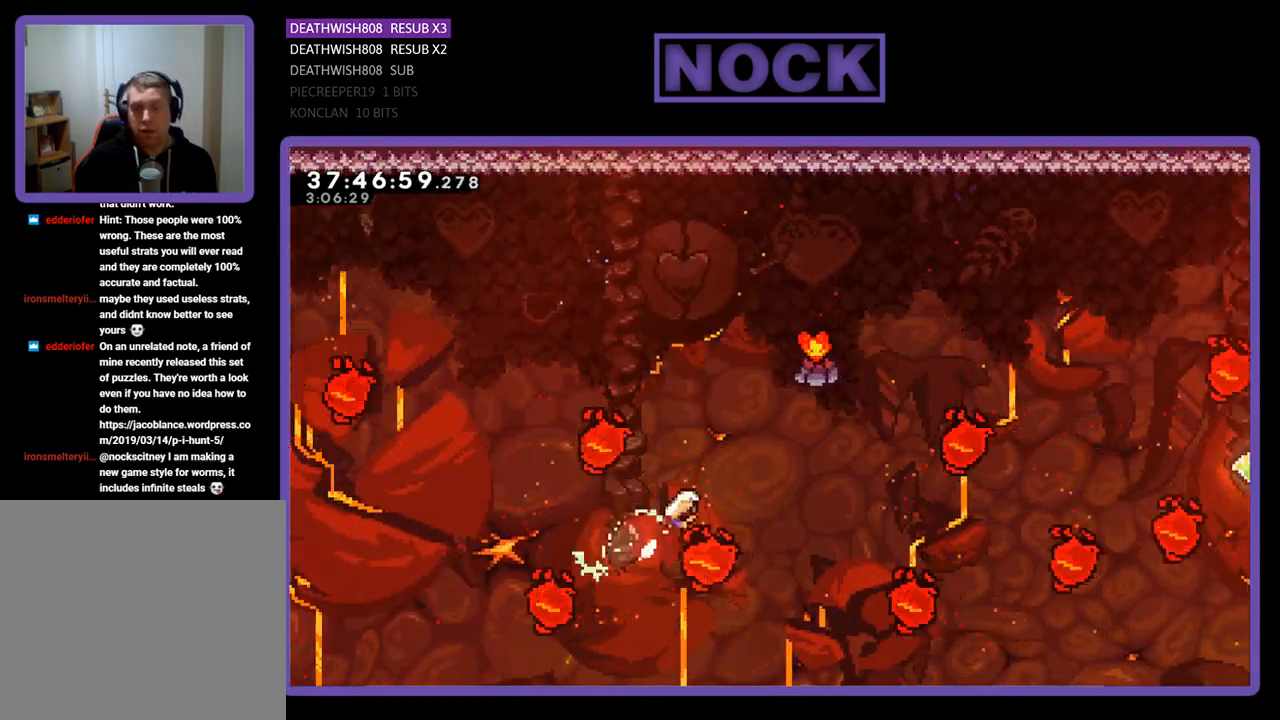
{"buttons": ["CIRCLE", "R2", "DPAD_UP"], "events": [[267, "CIRCLE", "up"], [333, "CIRCLE", "down"], [367, "DPAD_RIGHT", "up"]]}
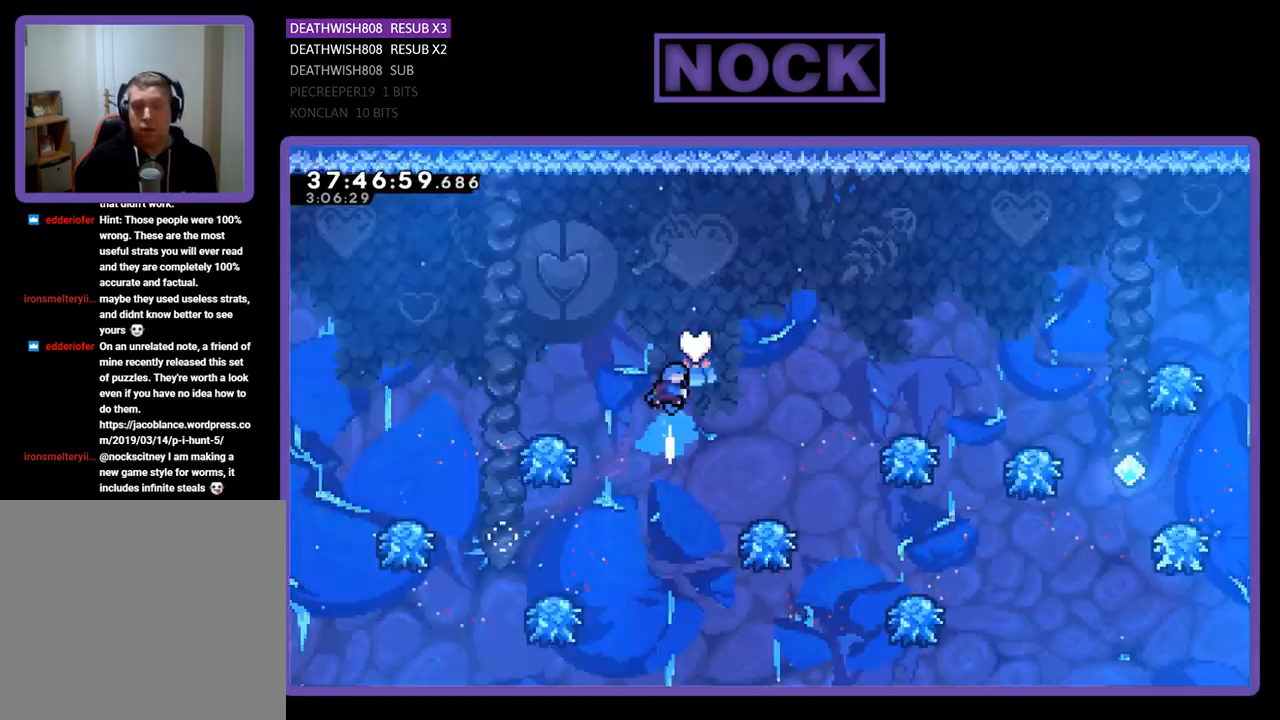
{"buttons": ["R2", "DPAD_UP", "DPAD_RIGHT"], "events": [[100, "DPAD_RIGHT", "down"], [133, "CIRCLE", "up"]]}
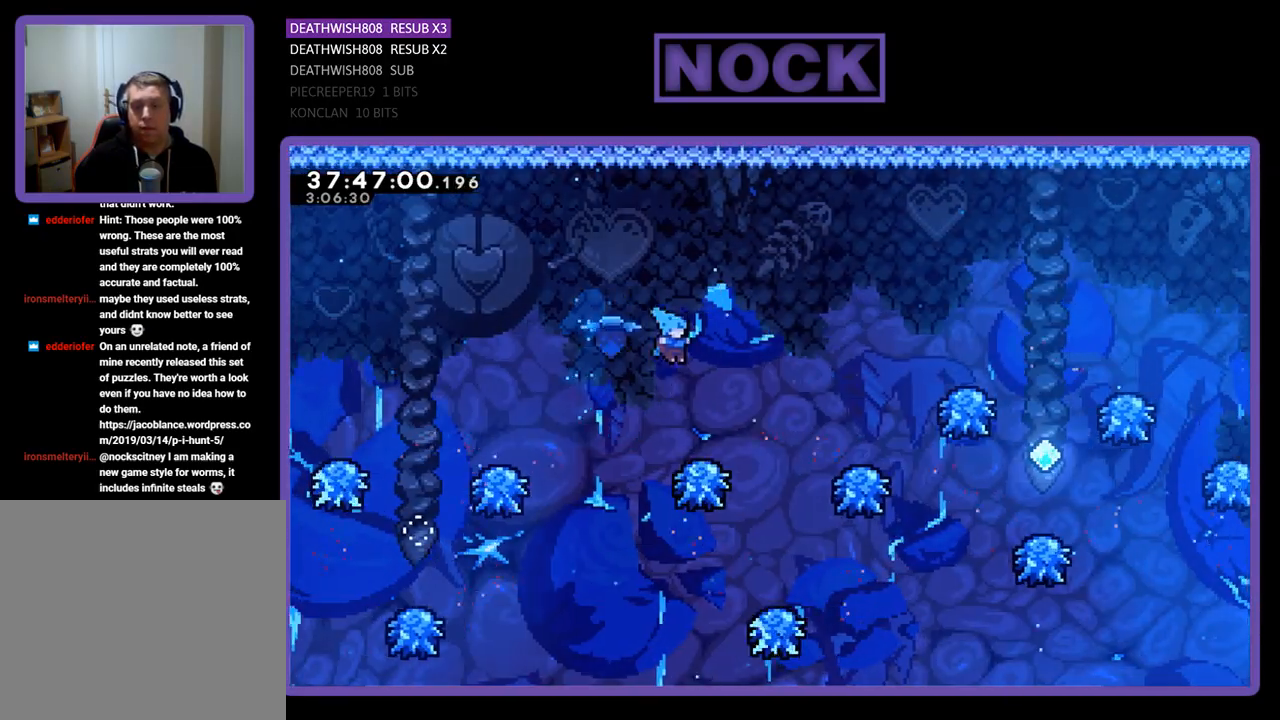
{"buttons": ["CROSS", "R2", "DPAD_RIGHT"], "events": [[67, "DPAD_RIGHT", "up"], [100, "DPAD_UP", "up"], [233, "CROSS", "down"], [267, "DPAD_RIGHT", "down"]]}
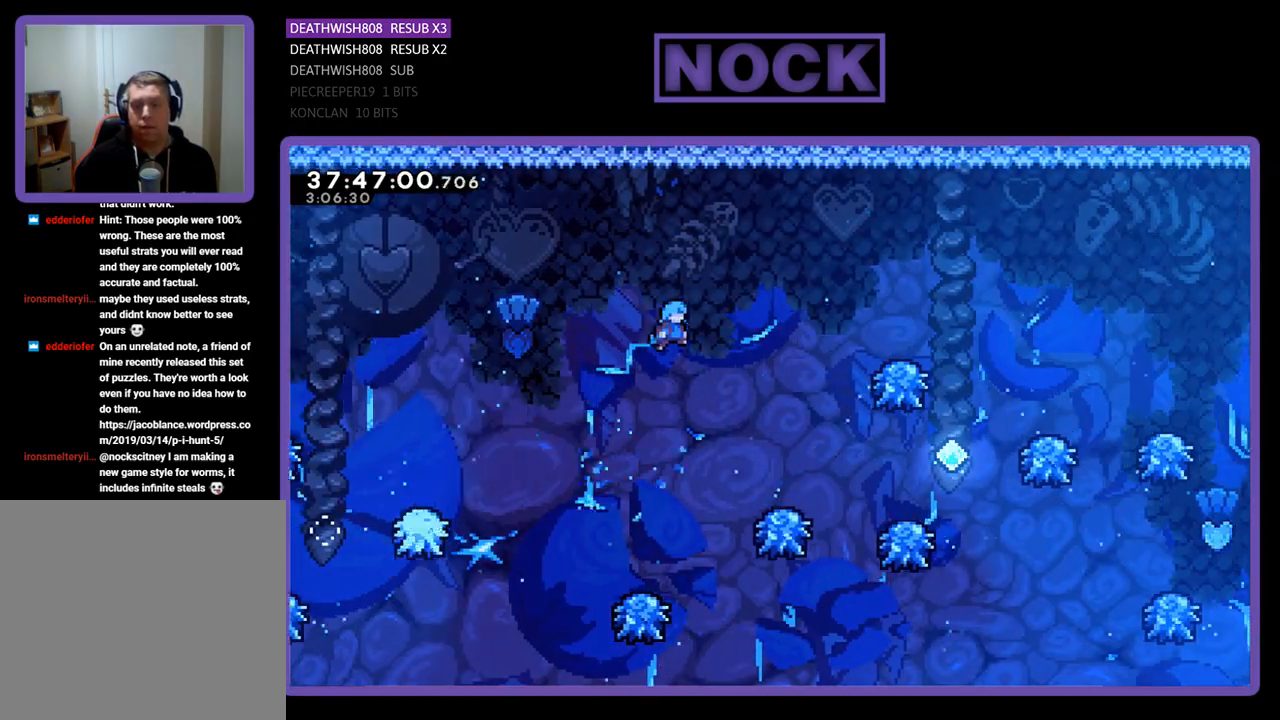
{"buttons": ["R2"], "events": [[100, "CROSS", "up"], [233, "DPAD_RIGHT", "up"]]}
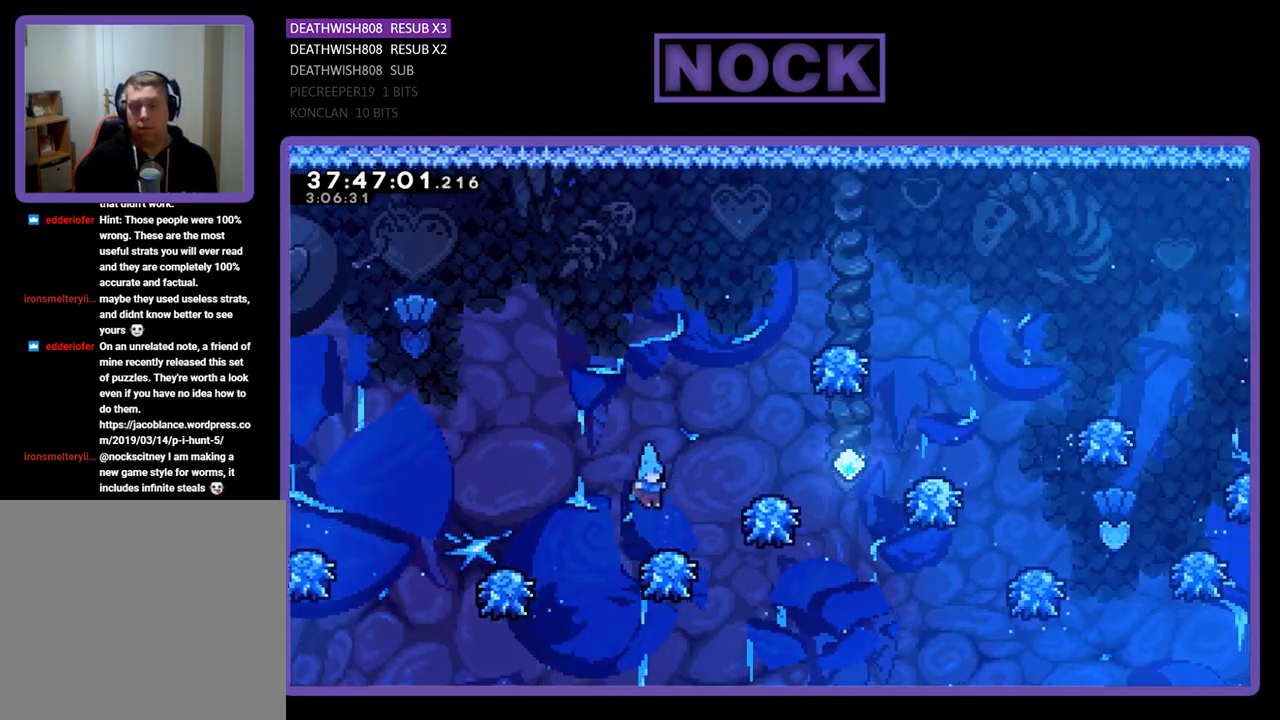
{"buttons": ["R2", "DPAD_UP", "DPAD_RIGHT"], "events": [[33, "DPAD_RIGHT", "down"], [67, "CROSS", "down"], [167, "DPAD_UP", "down"], [500, "CROSS", "up"]]}
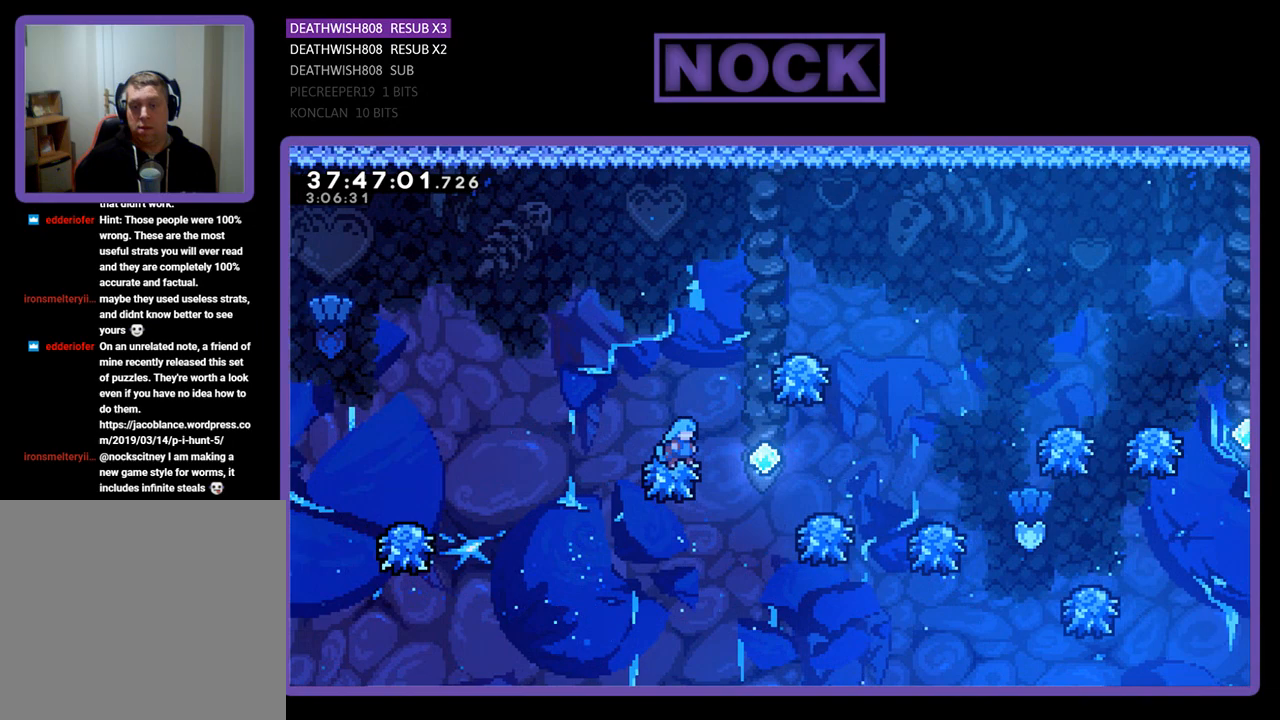
{"buttons": ["R2"], "events": [[367, "DPAD_RIGHT", "up"], [400, "DPAD_UP", "up"]]}
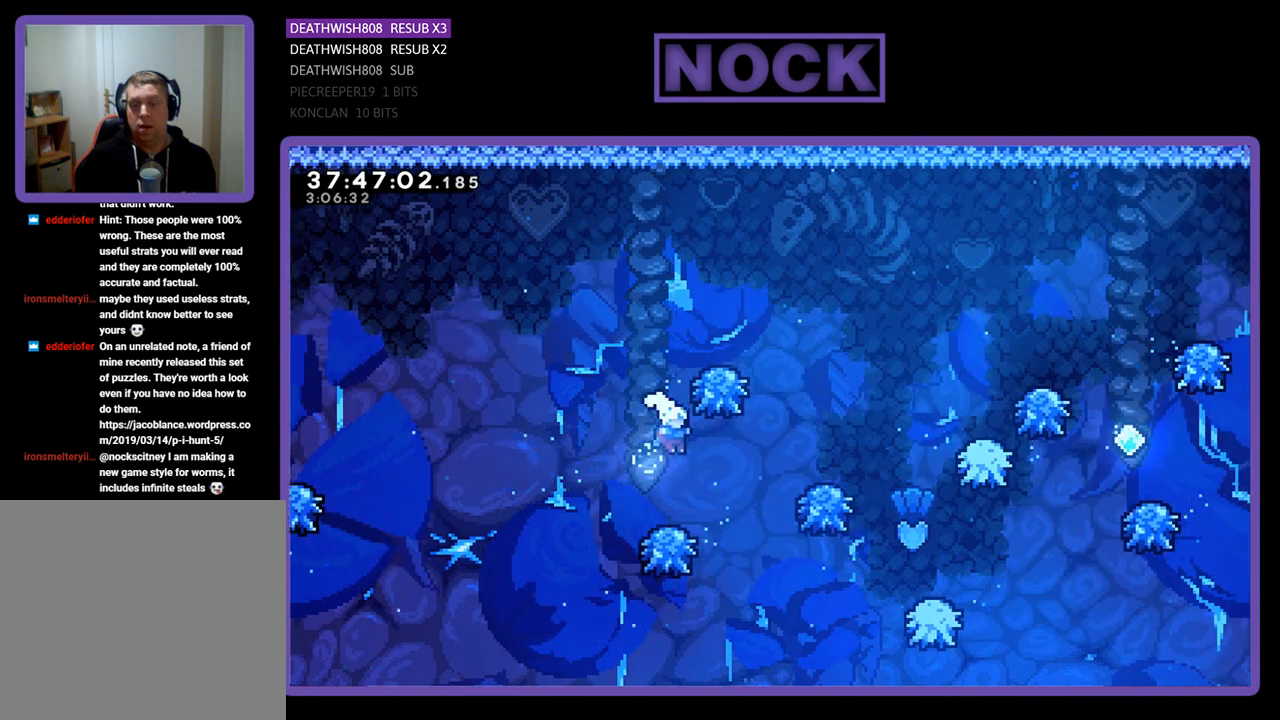
{"buttons": ["CROSS", "R2"], "events": [[233, "CROSS", "down"]]}
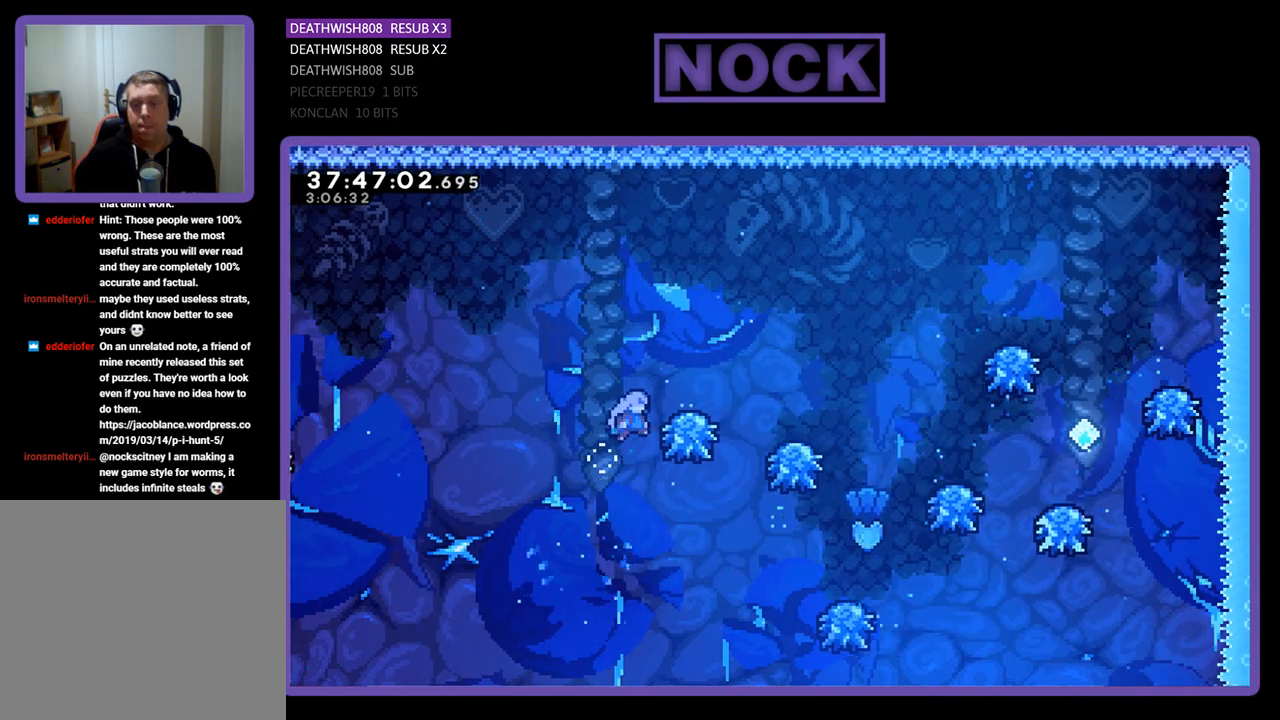
{"buttons": ["CROSS", "R2", "DPAD_UP"], "events": [[67, "DPAD_UP", "down"], [100, "CROSS", "up"], [300, "CROSS", "down"]]}
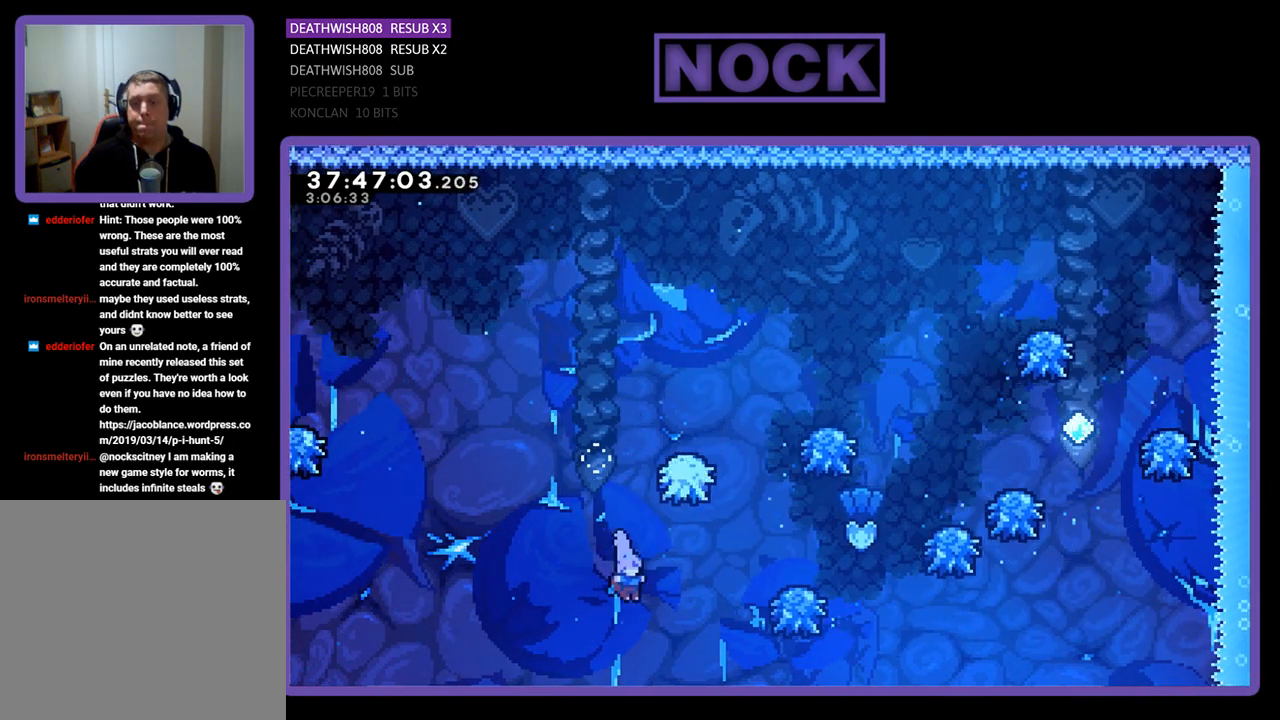
{"buttons": ["R2", "DPAD_UP"], "events": [[33, "CROSS", "up"], [67, "CIRCLE", "down"], [467, "CIRCLE", "up"]]}
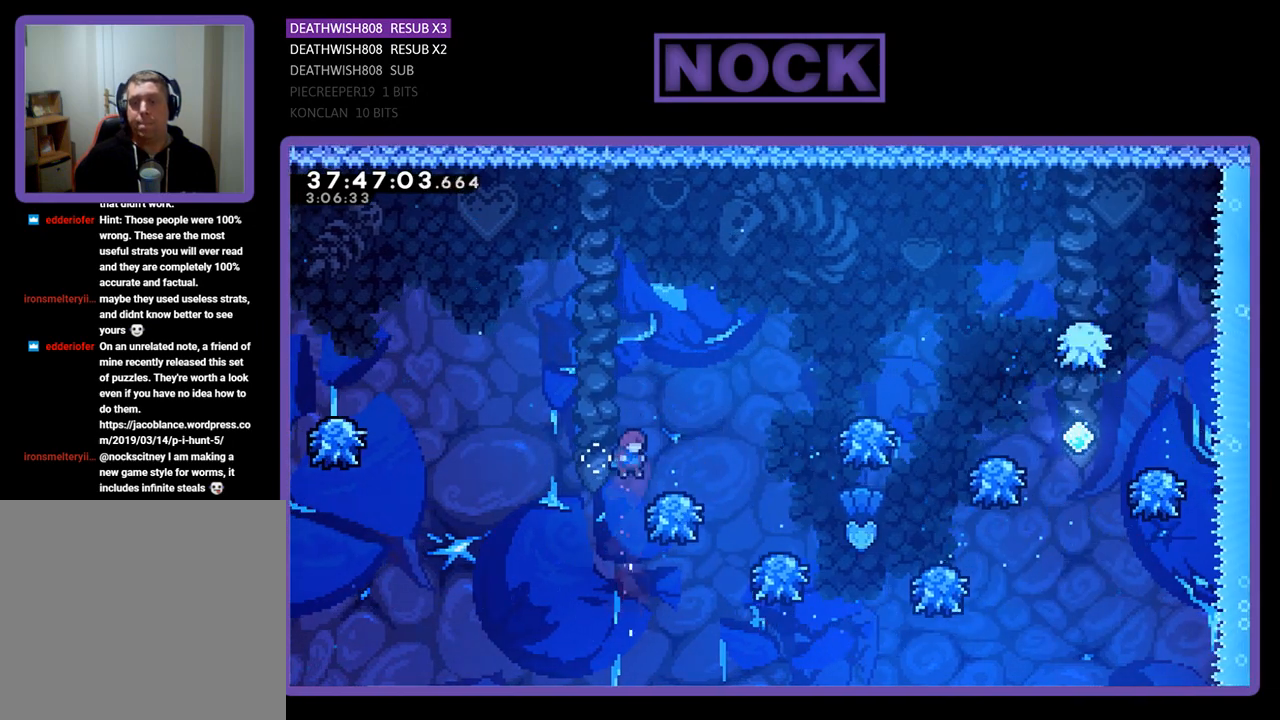
{"buttons": ["CIRCLE", "R2", "DPAD_RIGHT"], "events": [[33, "CIRCLE", "down"], [100, "DPAD_RIGHT", "down"], [133, "DPAD_RIGHT", "up"], [200, "DPAD_UP", "up"], [300, "DPAD_RIGHT", "down"]]}
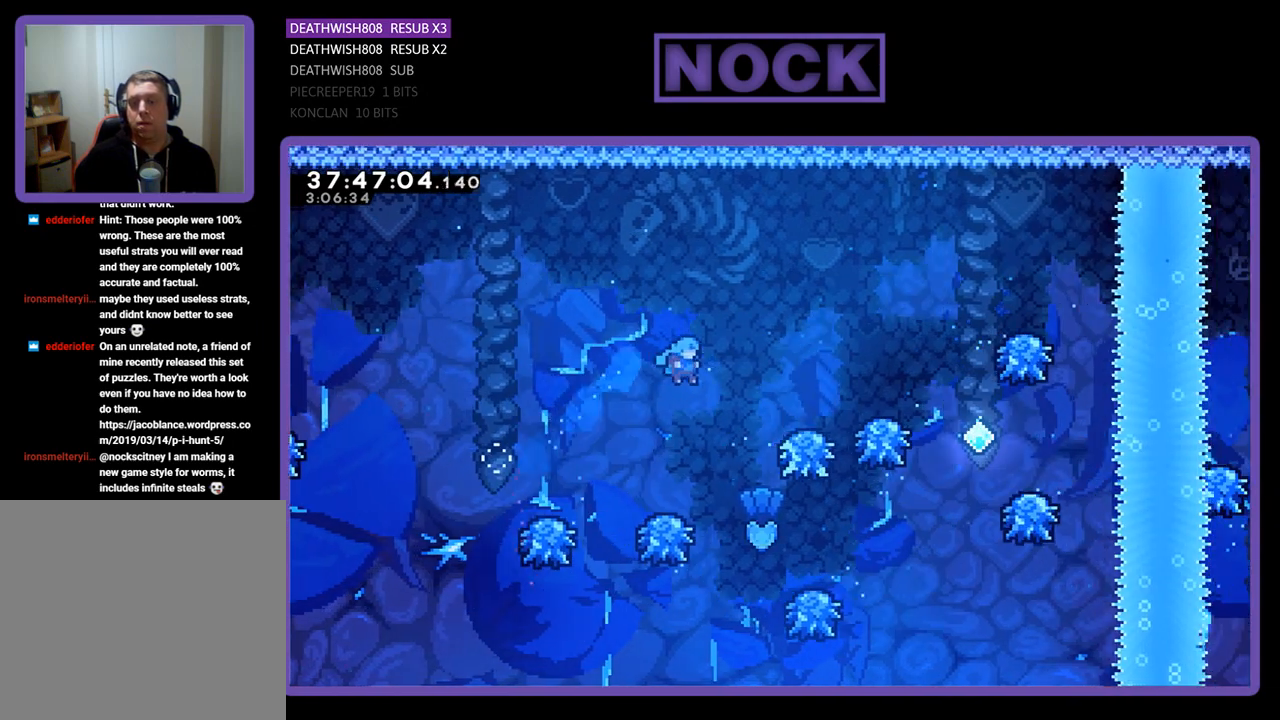
{"buttons": ["CROSS", "R2"], "events": [[33, "CIRCLE", "up"], [100, "DPAD_RIGHT", "up"], [167, "DPAD_LEFT", "down"], [333, "DPAD_LEFT", "up"], [433, "CROSS", "down"]]}
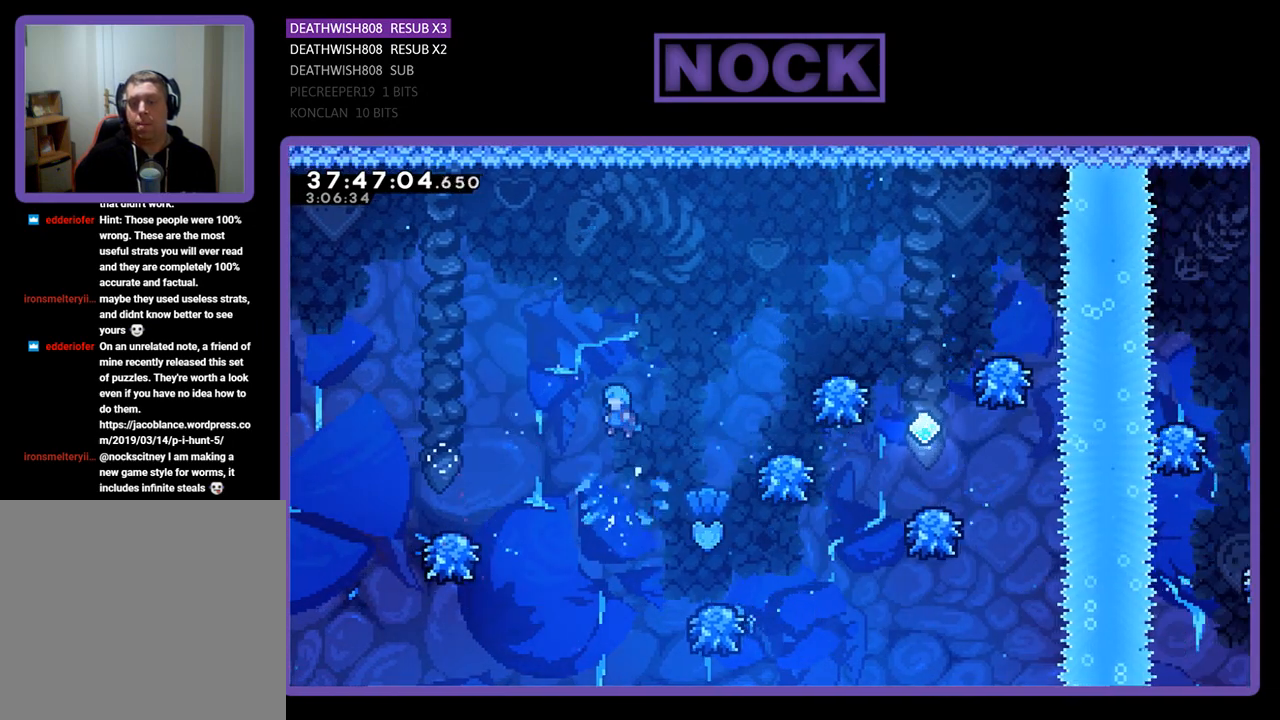
{"buttons": ["R2"], "events": [[67, "DPAD_RIGHT", "down"], [300, "CROSS", "up"], [300, "DPAD_RIGHT", "up"]]}
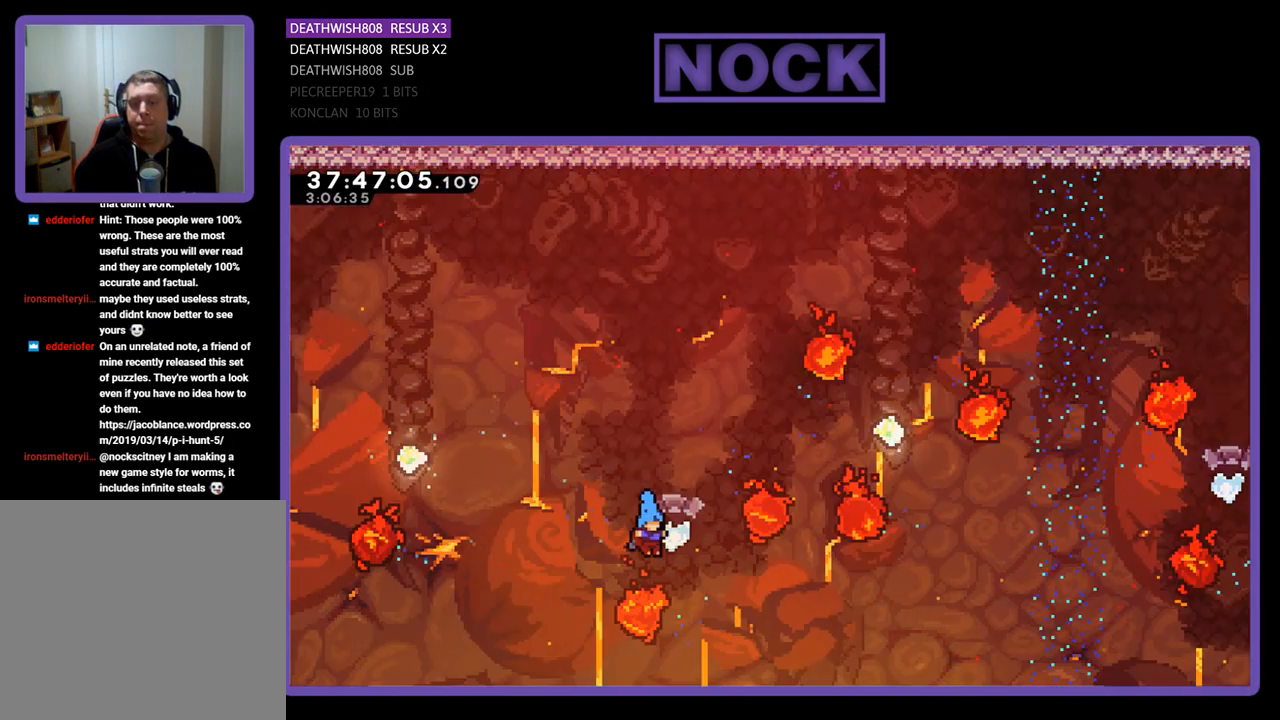
{"buttons": ["R2", "DPAD_RIGHT"], "events": [[67, "CROSS", "down"], [100, "DPAD_RIGHT", "down"], [167, "DPAD_UP", "down"], [200, "DPAD_UP", "up"], [467, "DPAD_UP", "down"], [500, "CROSS", "up"], [500, "DPAD_UP", "up"]]}
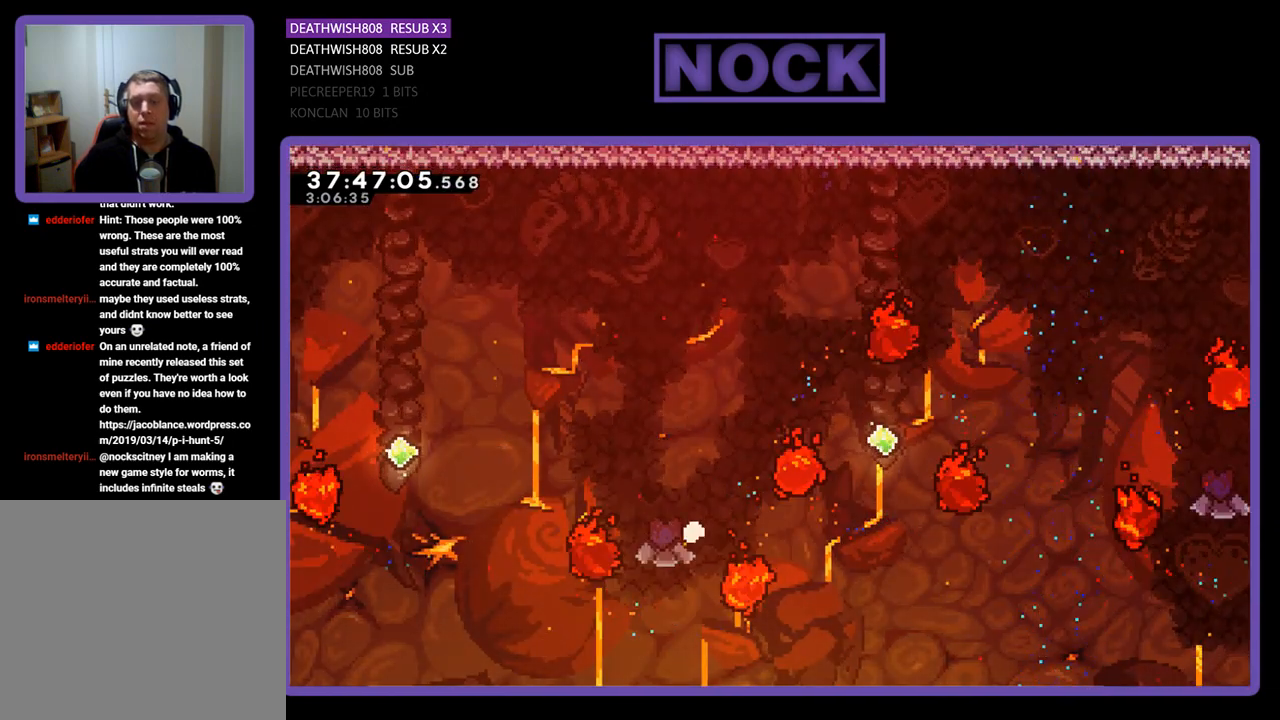
{"buttons": [], "events": [[100, "DPAD_RIGHT", "up"], [333, "R2", "up"]]}
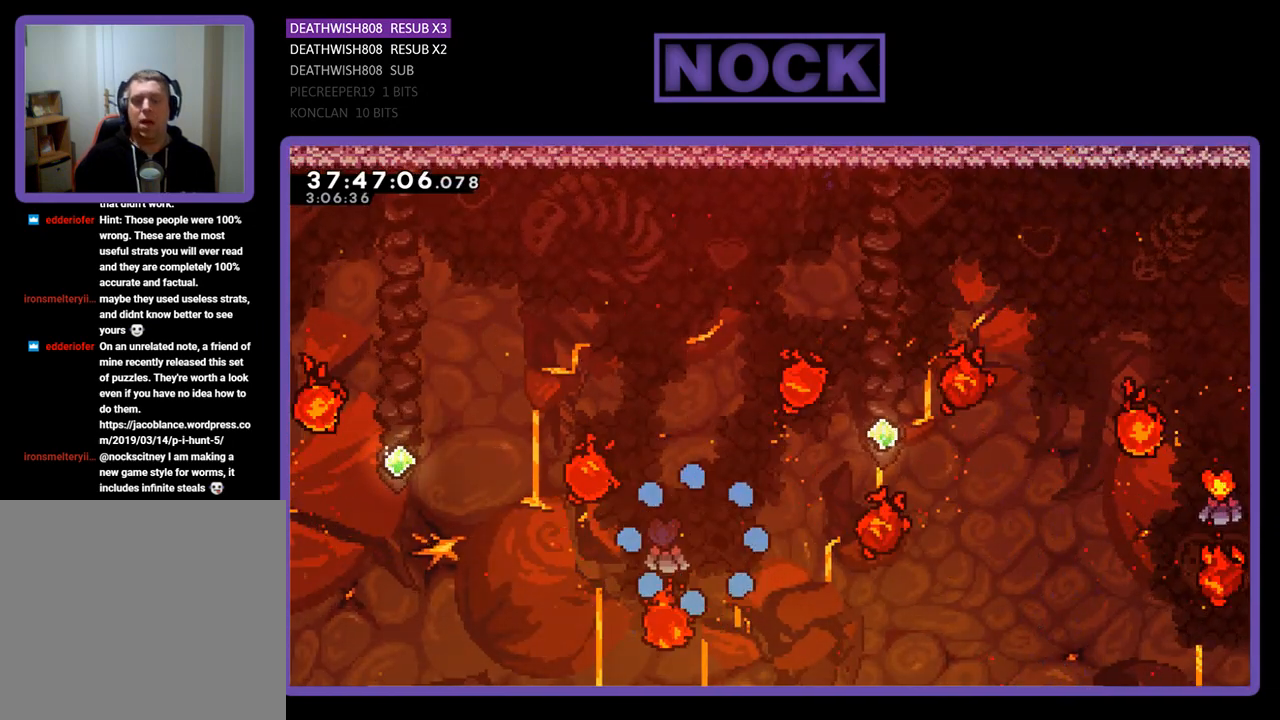
{"buttons": [], "events": []}
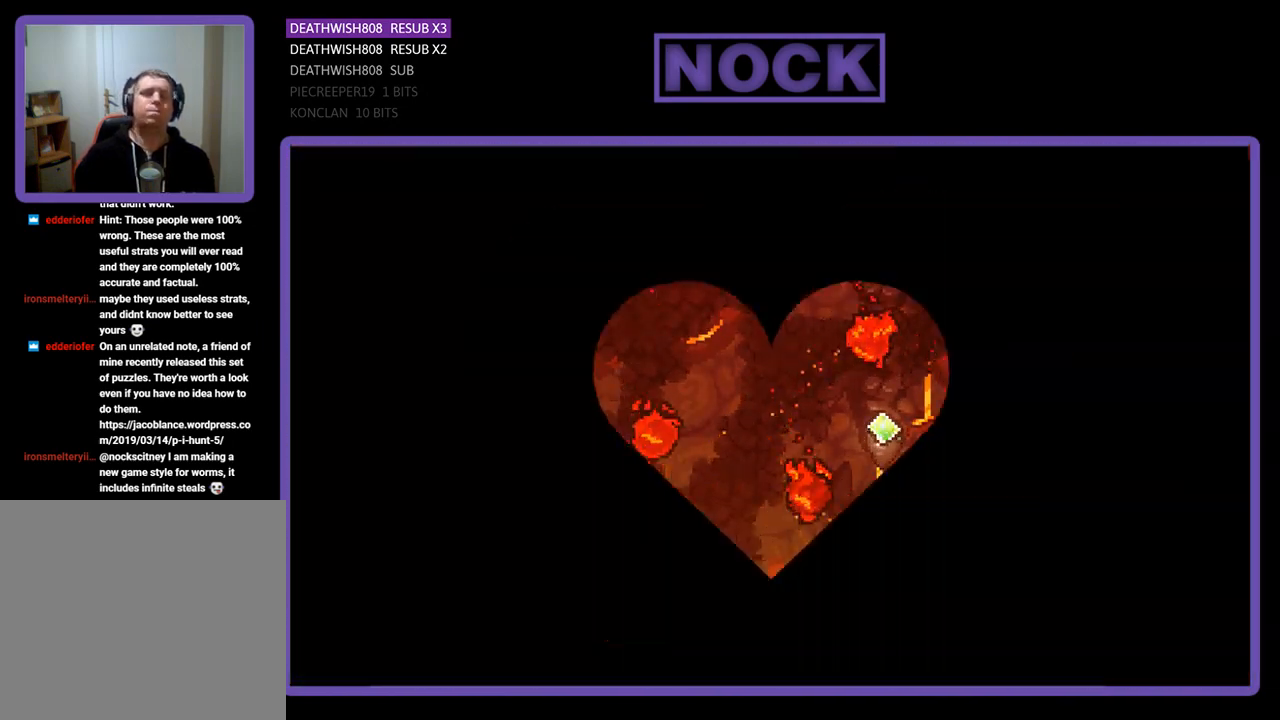
{"buttons": ["R2"], "events": [[400, "R2", "down"]]}
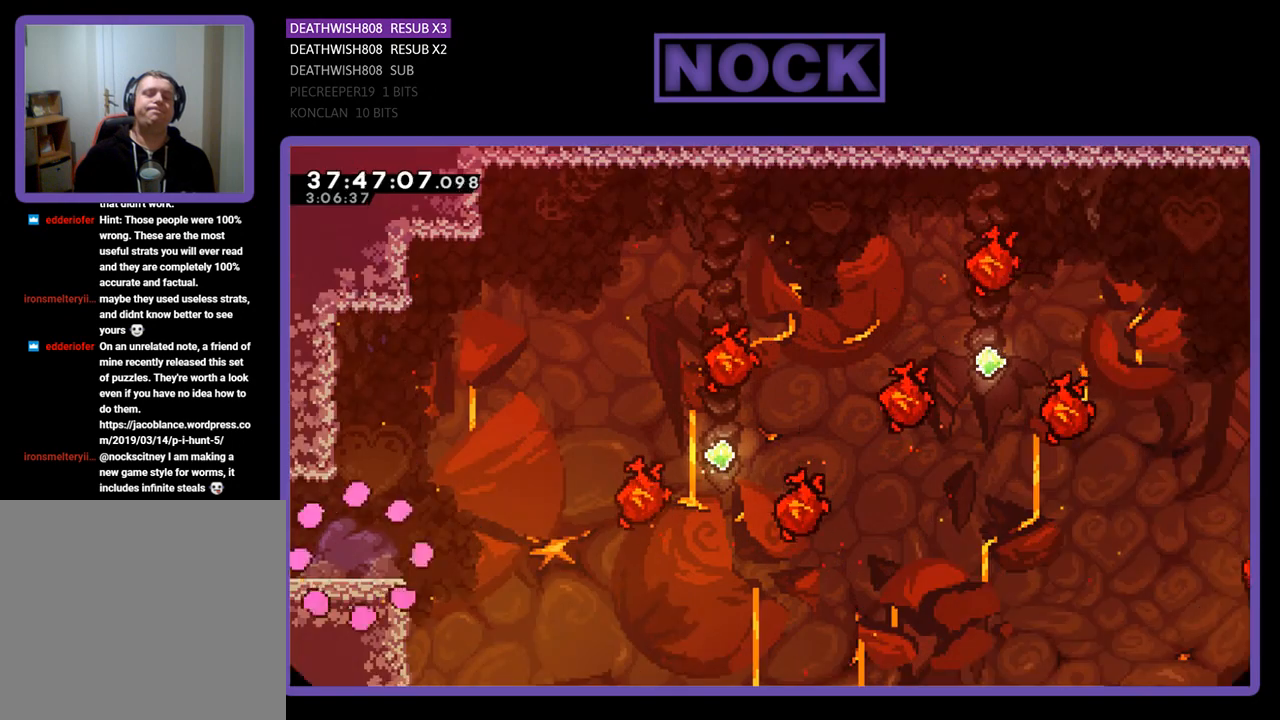
{"buttons": ["R2", "DPAD_RIGHT"], "events": [[467, "DPAD_RIGHT", "down"]]}
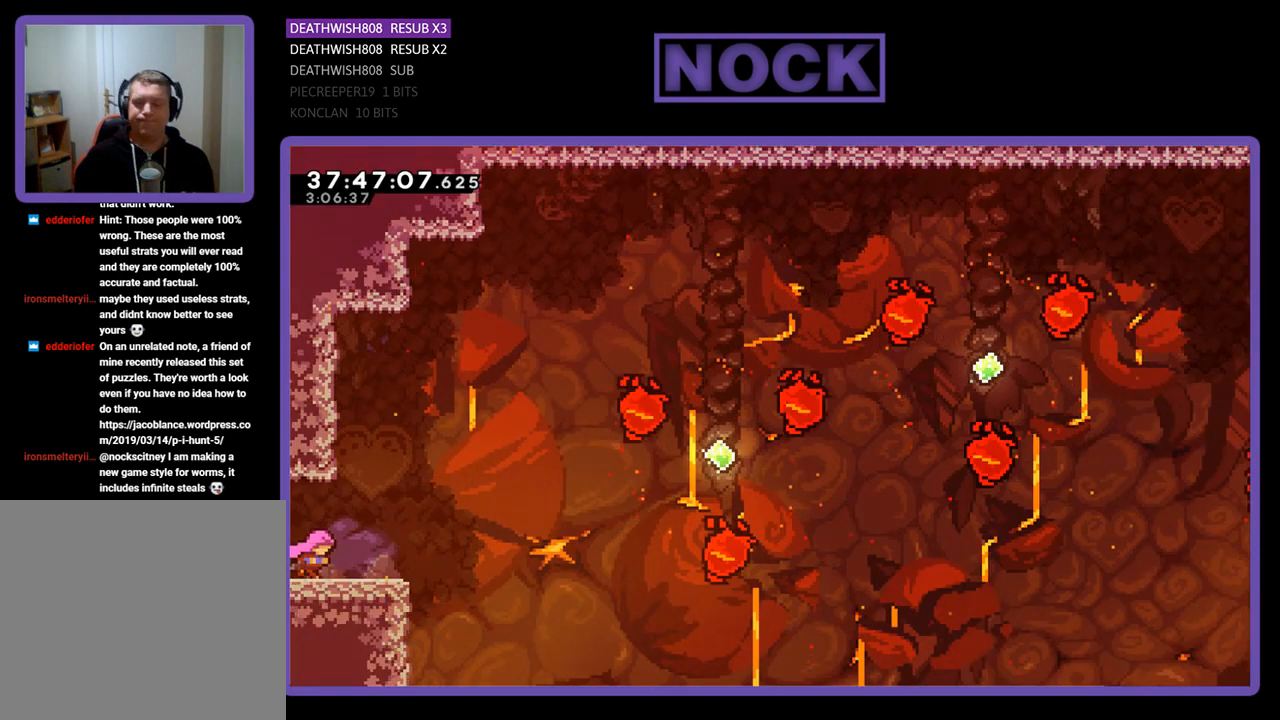
{"buttons": ["CROSS", "R2", "DPAD_RIGHT"], "events": [[333, "CROSS", "down"], [367, "DPAD_RIGHT", "up"], [433, "DPAD_RIGHT", "down"]]}
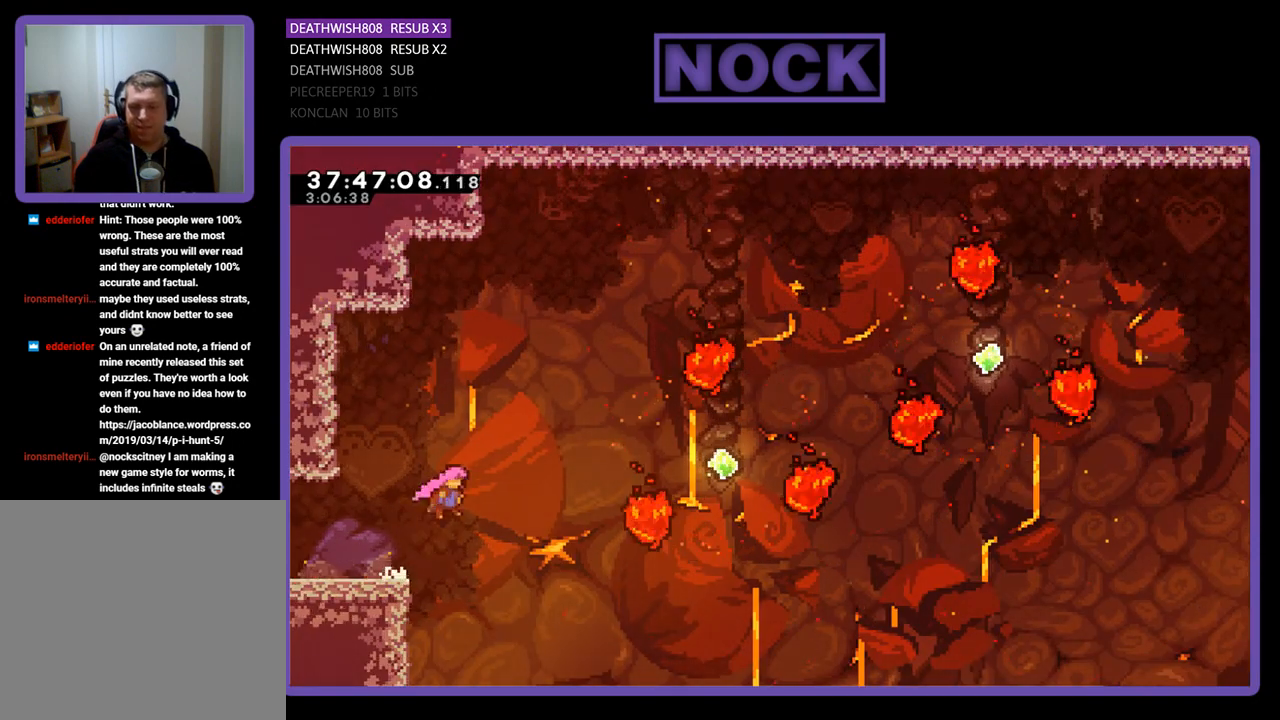
{"buttons": ["CIRCLE", "R2", "DPAD_UP", "DPAD_RIGHT"], "events": [[133, "CROSS", "up"], [133, "DPAD_UP", "down"], [467, "CIRCLE", "down"]]}